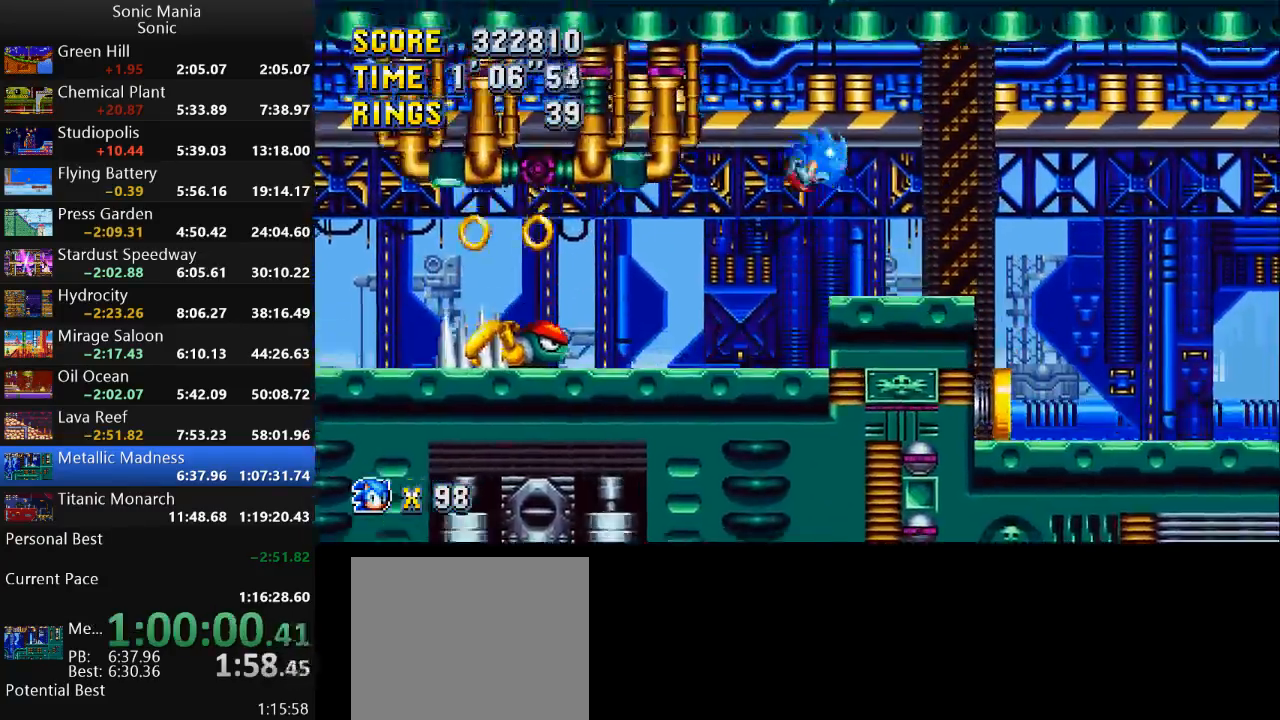
Gameplay with a controller (Xbox layout); each line is a JSON object with the inputs held at the frame after it. "events" lists button and stick changes between this image and that frame as [ms after this image, input, new state], when the widget could be followed in between. Not read: DPAD_DOWN DPAD_LEFT DPAD_RIGHT DPAD_UP L2 L3 R1 R2 R3 SELECT START X Y.
{"buttons": [], "left_stick": "right", "right_stick": "center", "events": []}
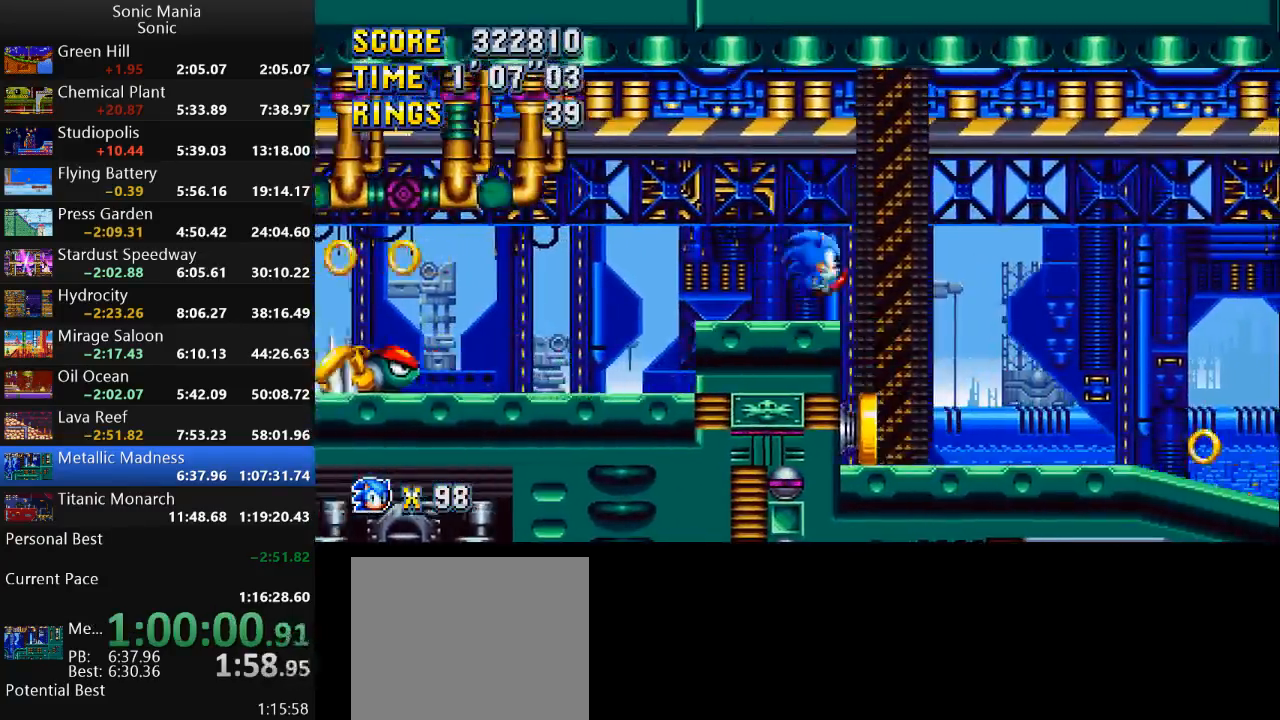
{"buttons": [], "left_stick": "right", "right_stick": "center", "events": []}
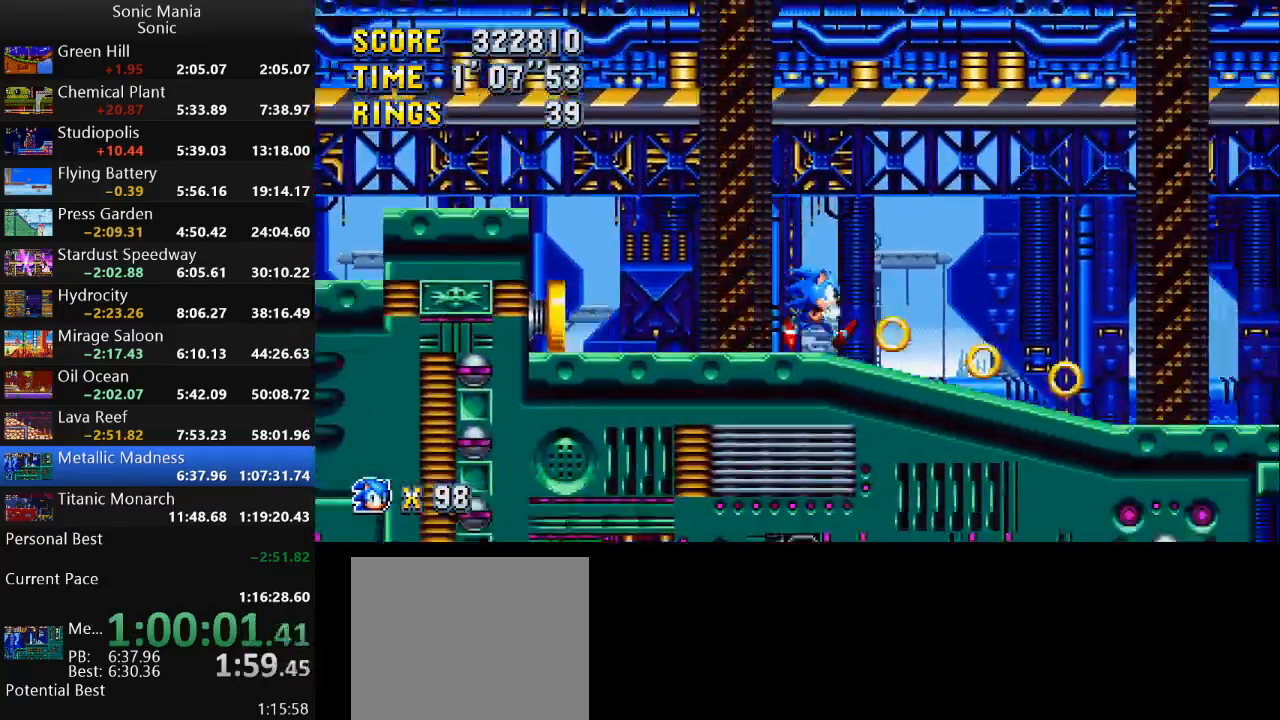
{"buttons": ["A"], "left_stick": "right", "right_stick": "center", "events": [[467, "A", "down"]]}
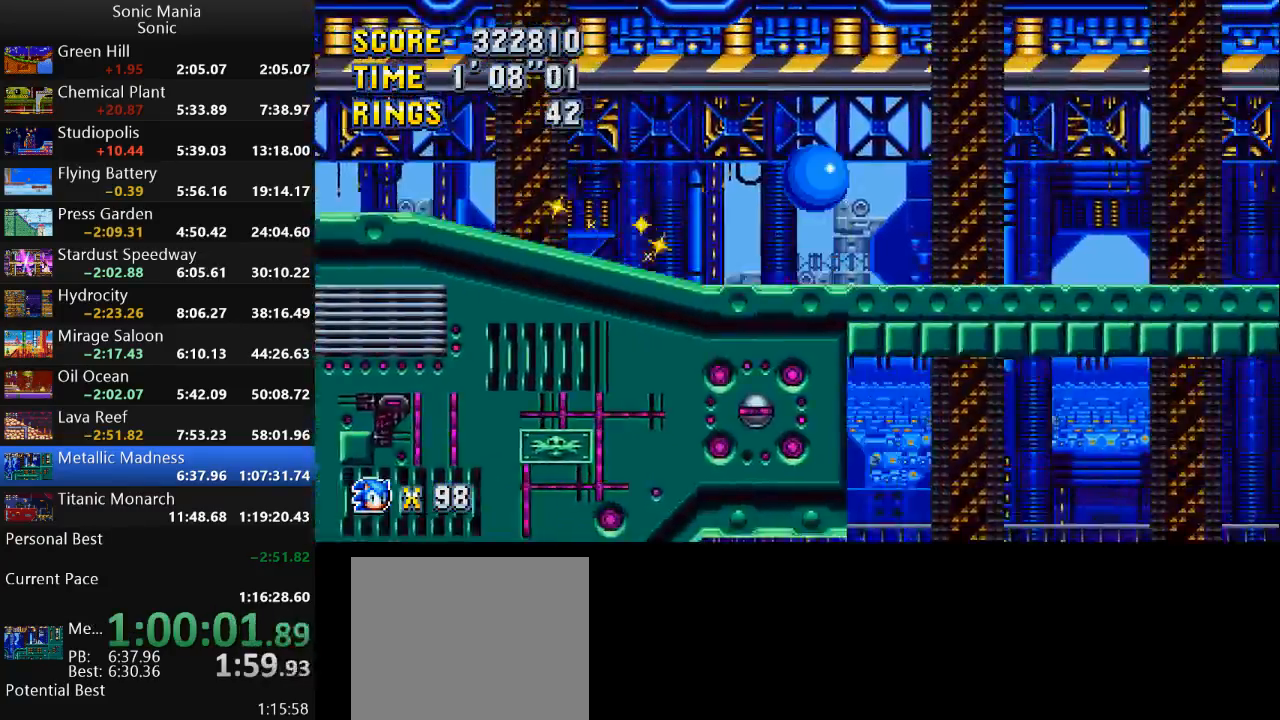
{"buttons": [], "left_stick": "right", "right_stick": "center", "events": [[500, "A", "up"]]}
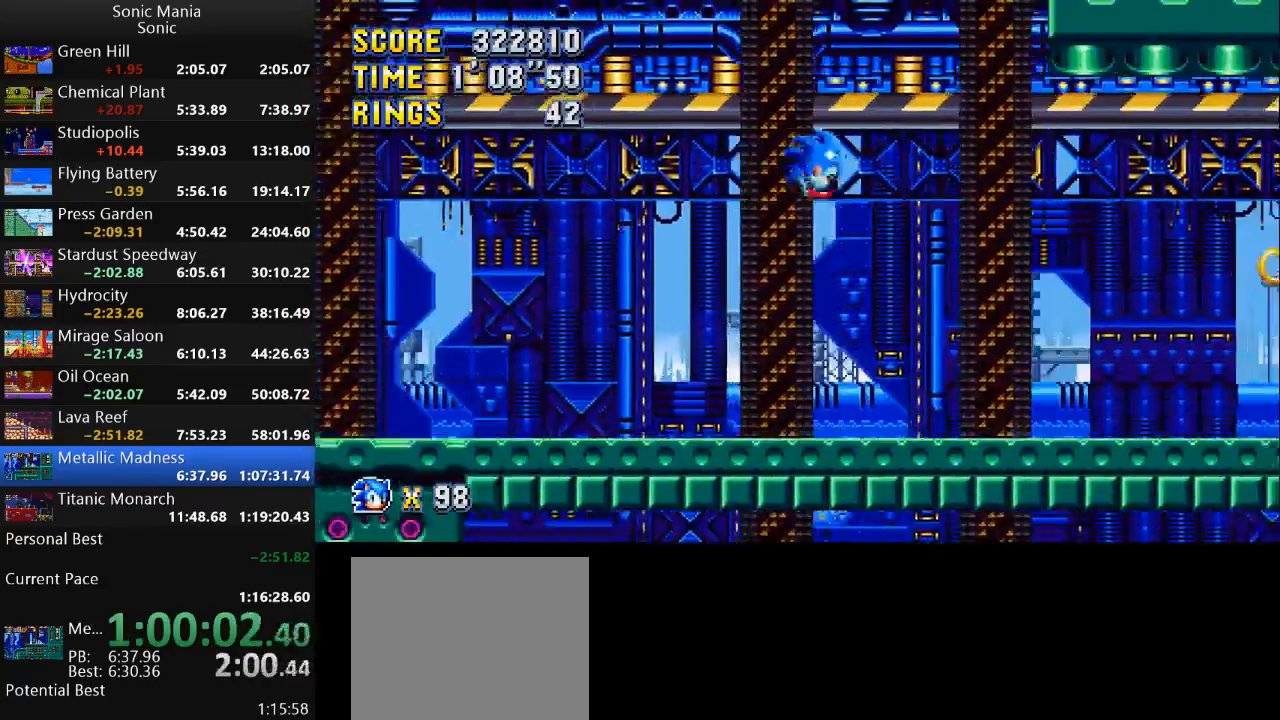
{"buttons": [], "left_stick": "center", "right_stick": "center", "events": [[333, "left_stick", "center"]]}
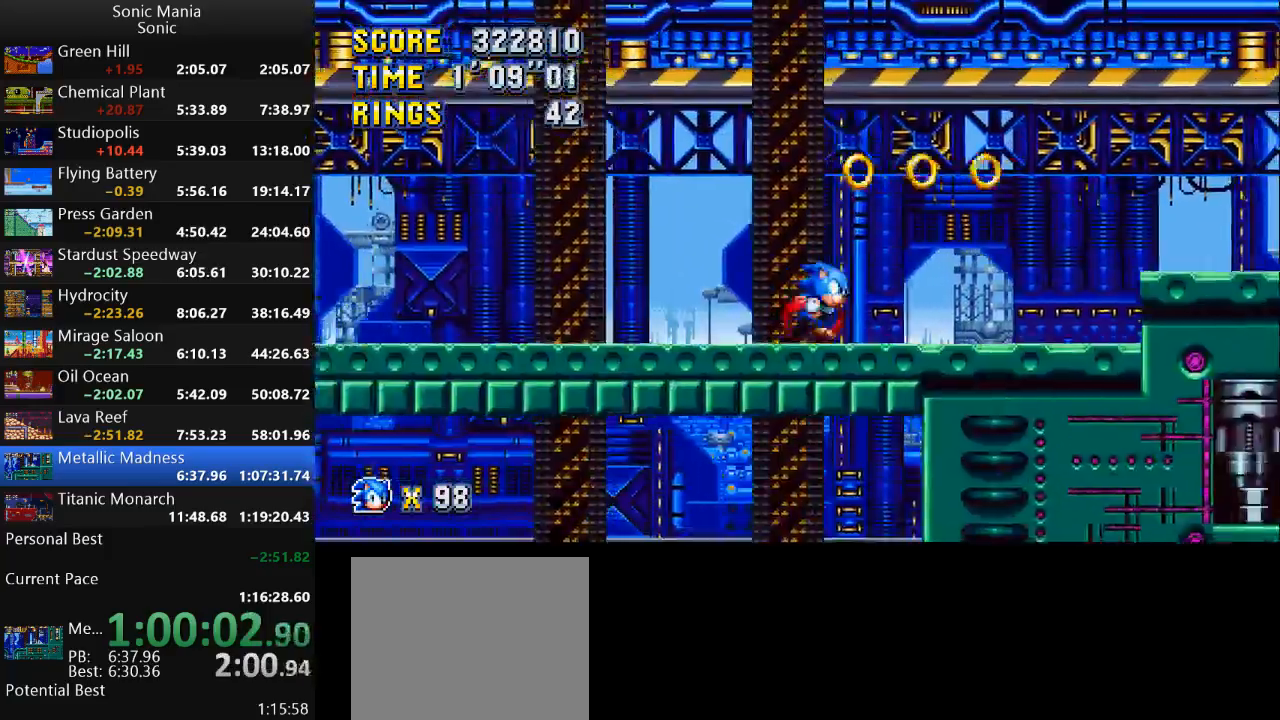
{"buttons": [], "left_stick": "left", "right_stick": "center", "events": [[100, "A", "down"], [133, "left_stick", "right"], [367, "A", "up"], [400, "left_stick", "left"]]}
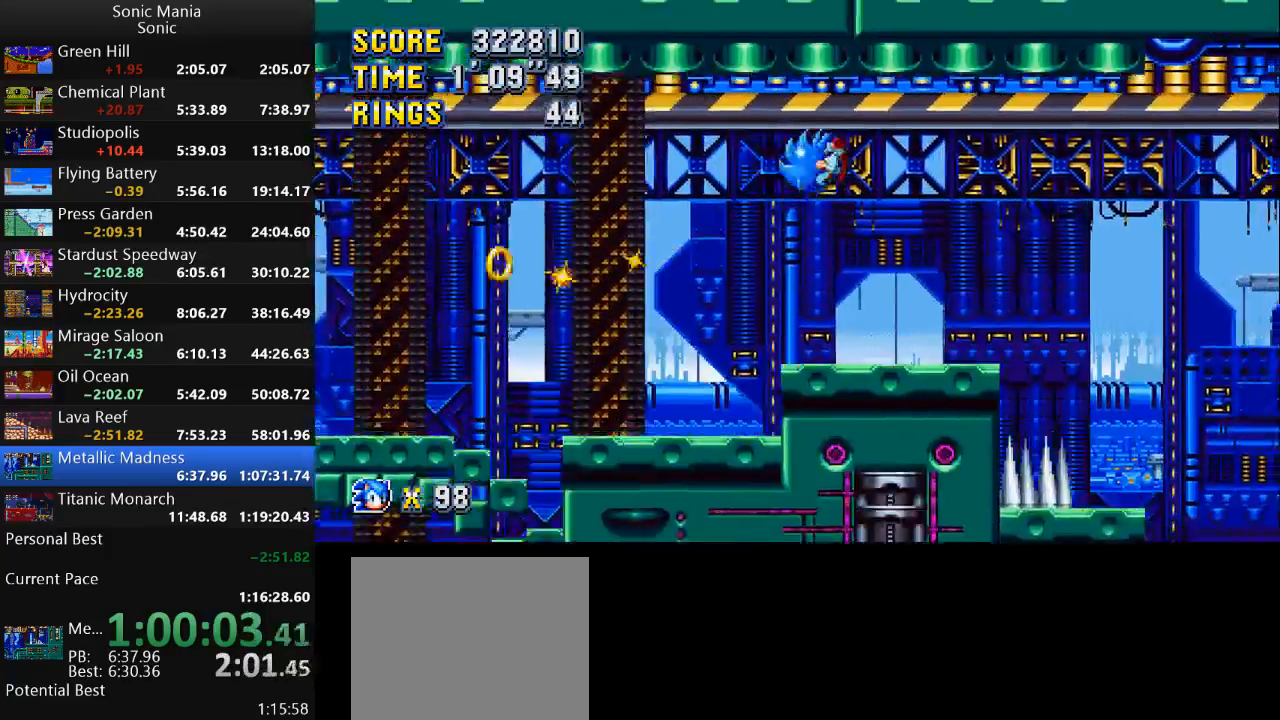
{"buttons": [], "left_stick": "right", "right_stick": "center", "events": [[467, "left_stick", "right"]]}
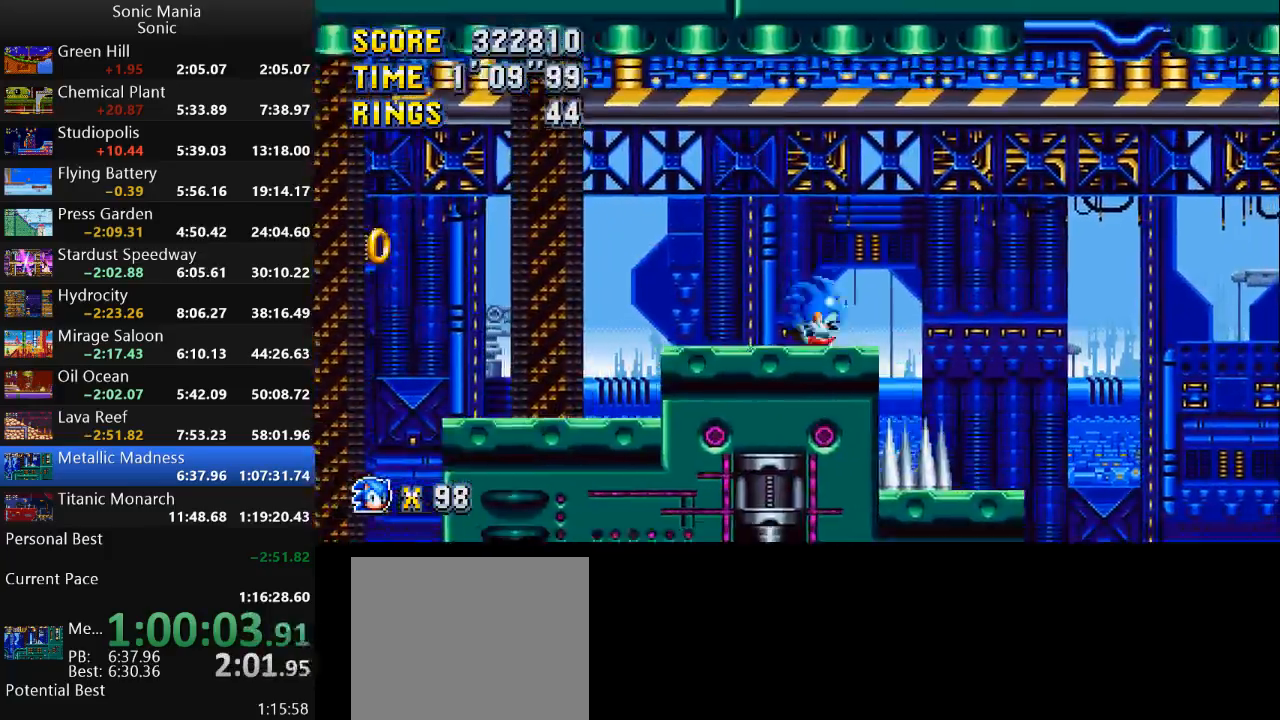
{"buttons": ["A"], "left_stick": "right", "right_stick": "center", "events": [[200, "A", "down"]]}
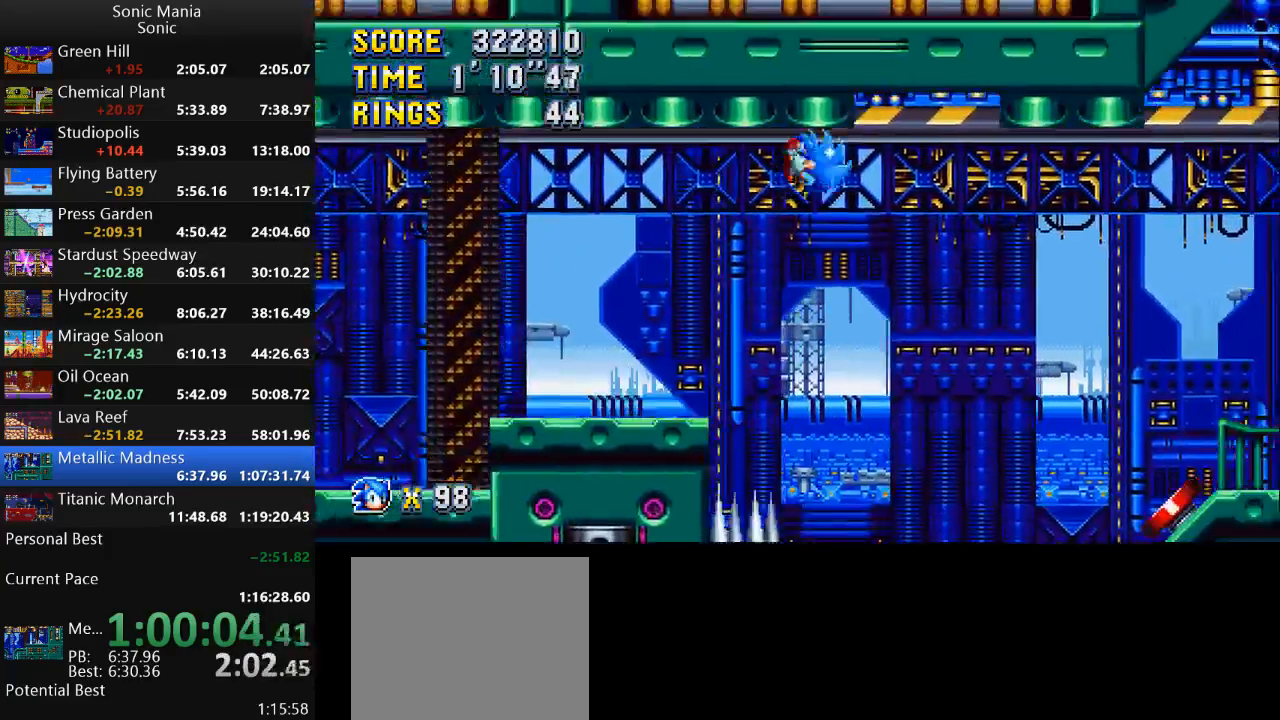
{"buttons": [], "left_stick": "right", "right_stick": "center", "events": [[433, "A", "up"]]}
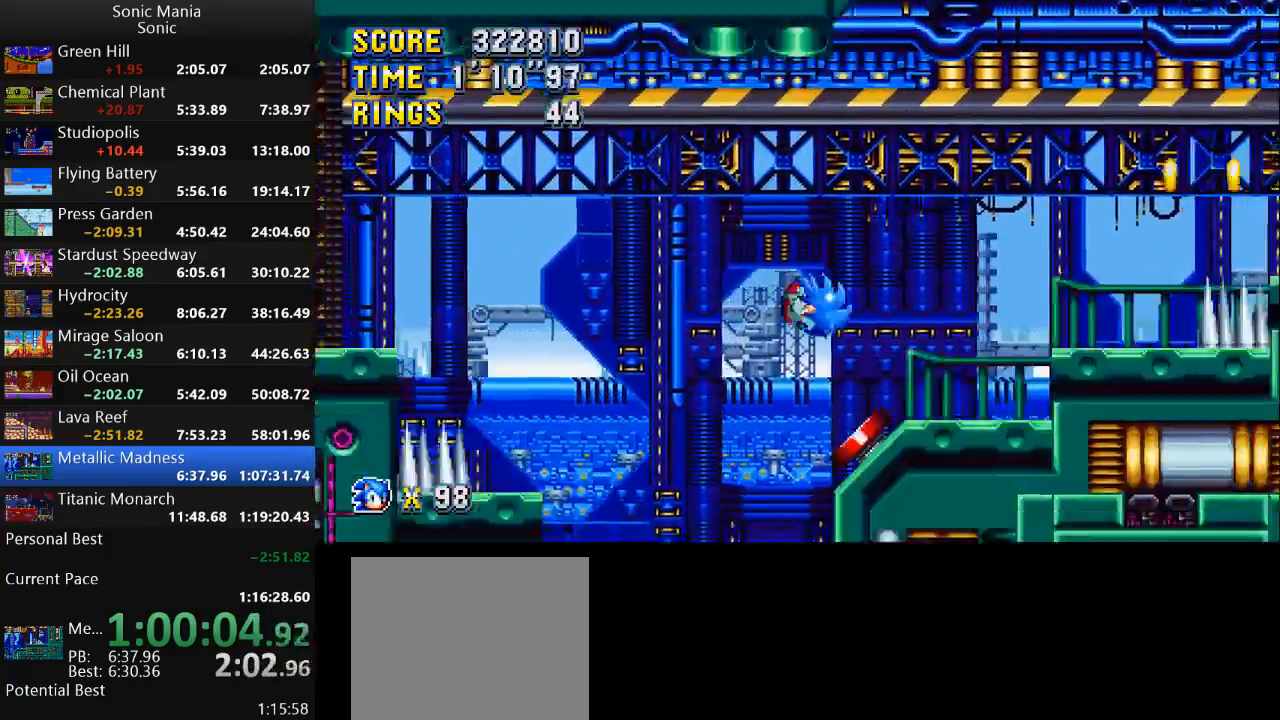
{"buttons": [], "left_stick": "right", "right_stick": "center", "events": []}
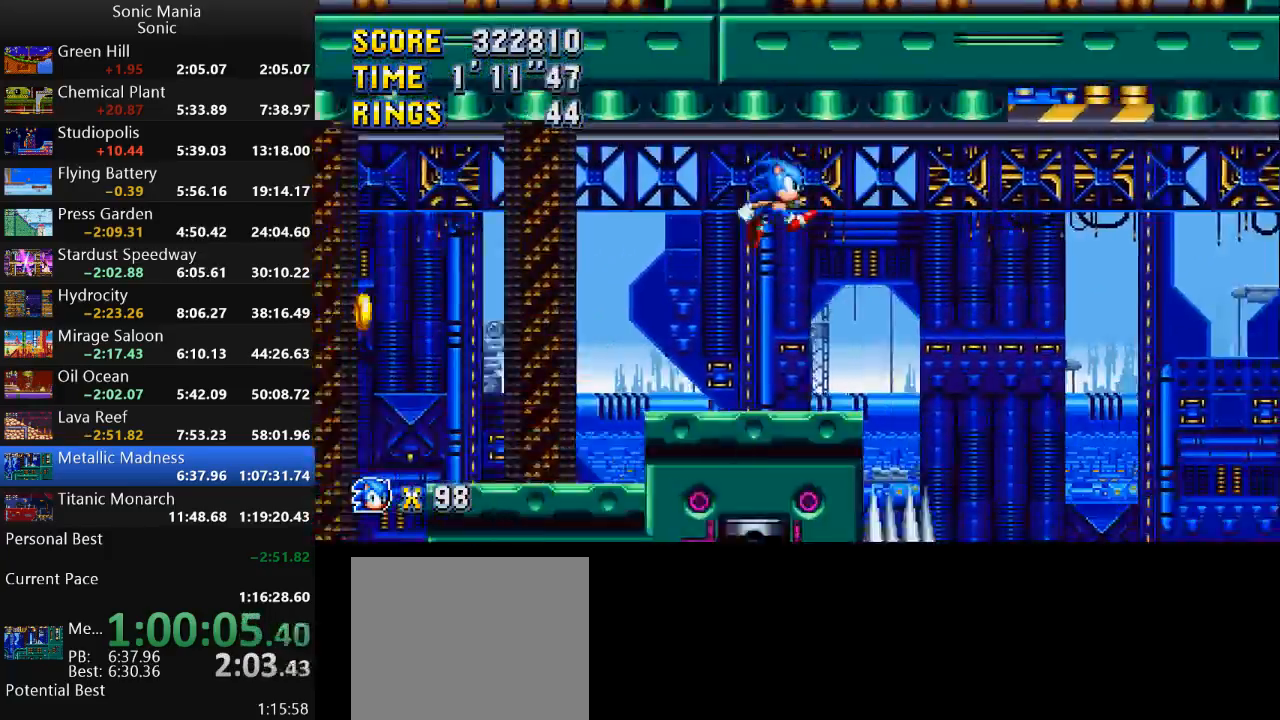
{"buttons": [], "left_stick": "right", "right_stick": "center", "events": []}
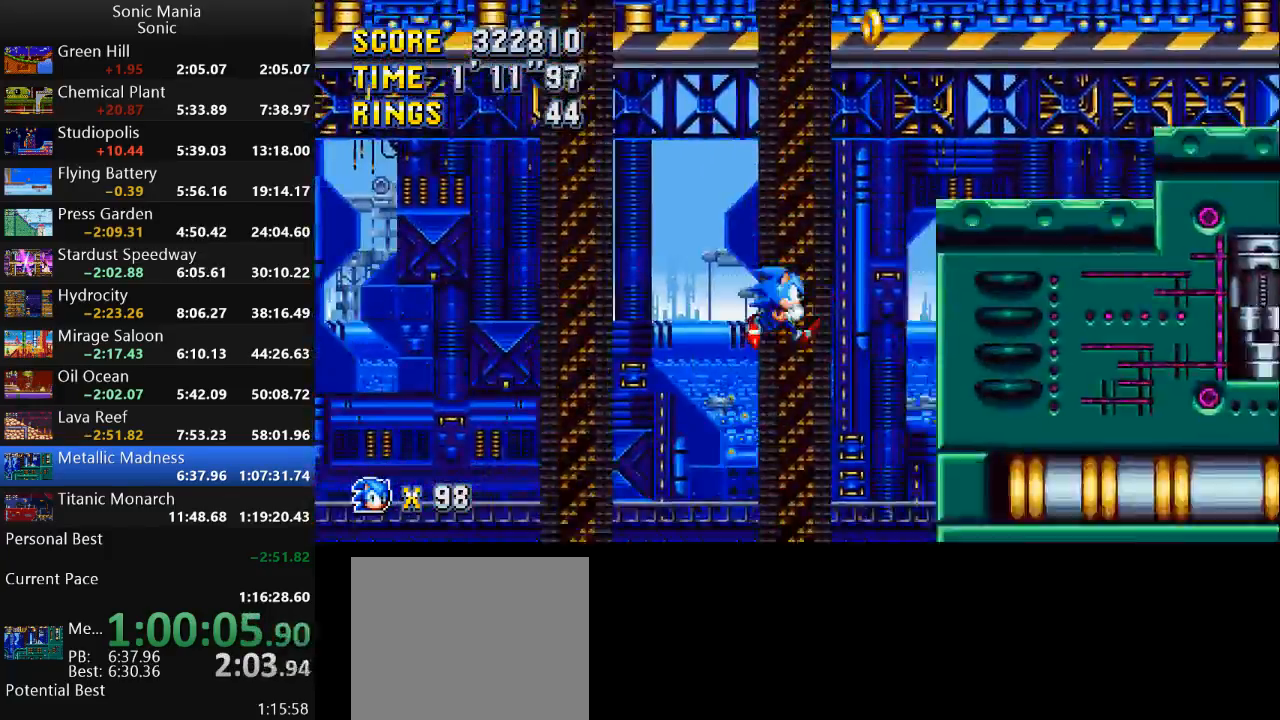
{"buttons": [], "left_stick": "center", "right_stick": "center", "events": [[33, "A", "down"], [267, "A", "up"], [400, "left_stick", "center"]]}
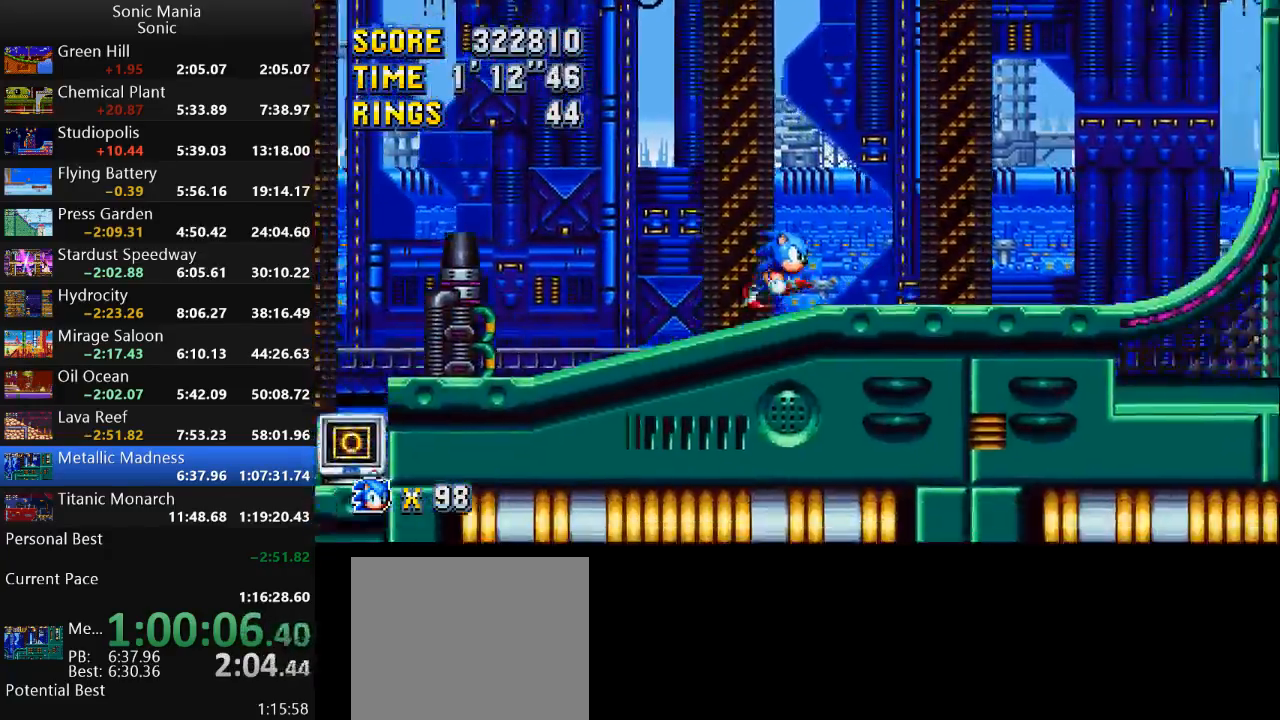
{"buttons": [], "left_stick": "left", "right_stick": "center", "events": [[300, "left_stick", "left"]]}
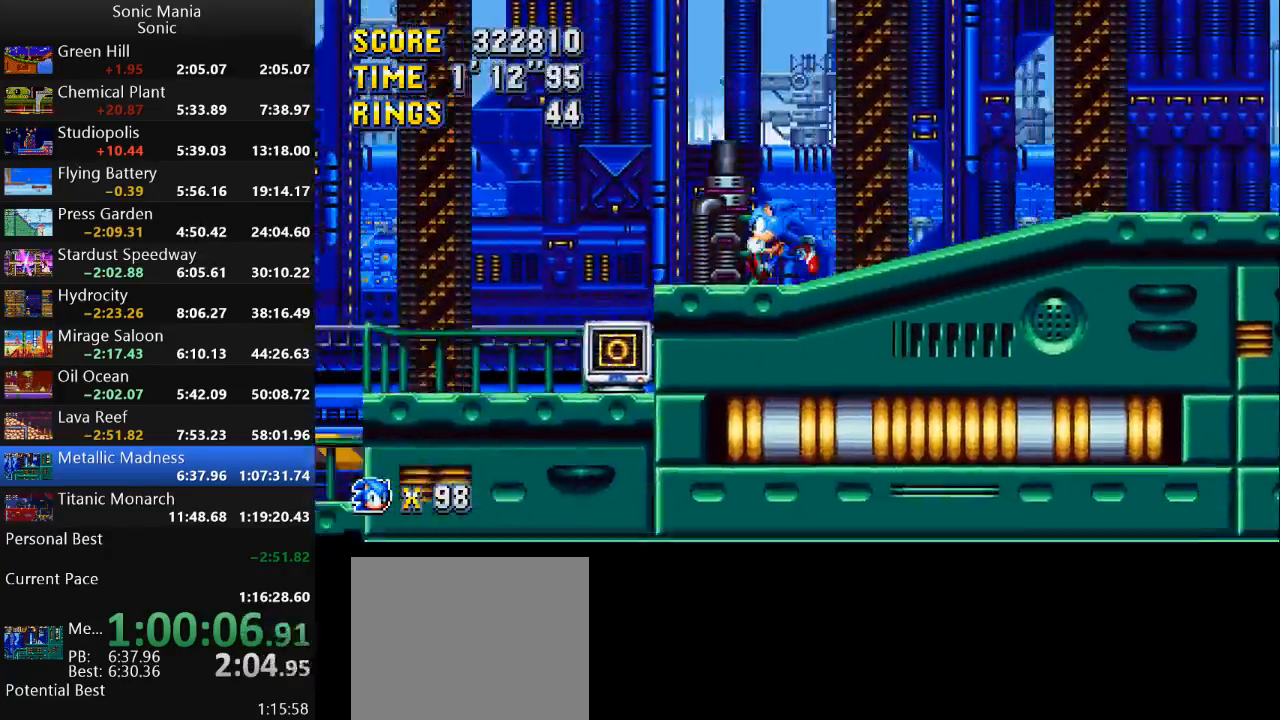
{"buttons": [], "left_stick": "left", "right_stick": "center", "events": []}
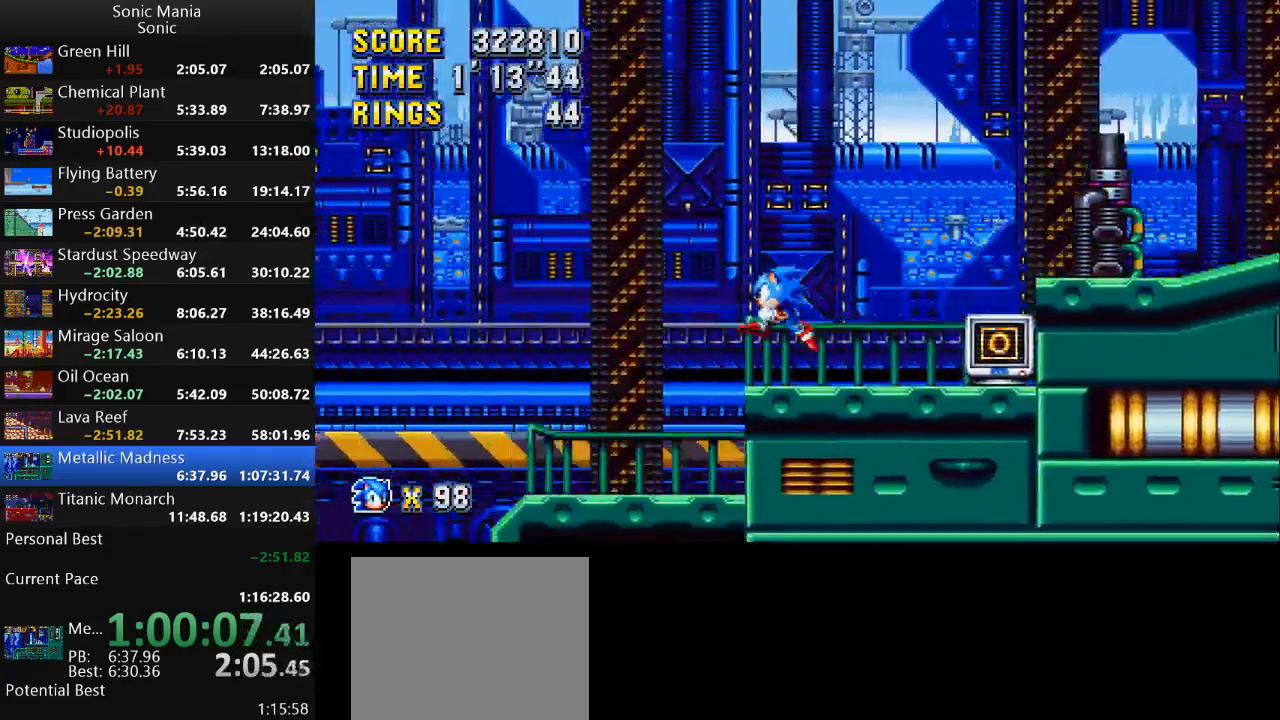
{"buttons": [], "left_stick": "left", "right_stick": "center", "events": []}
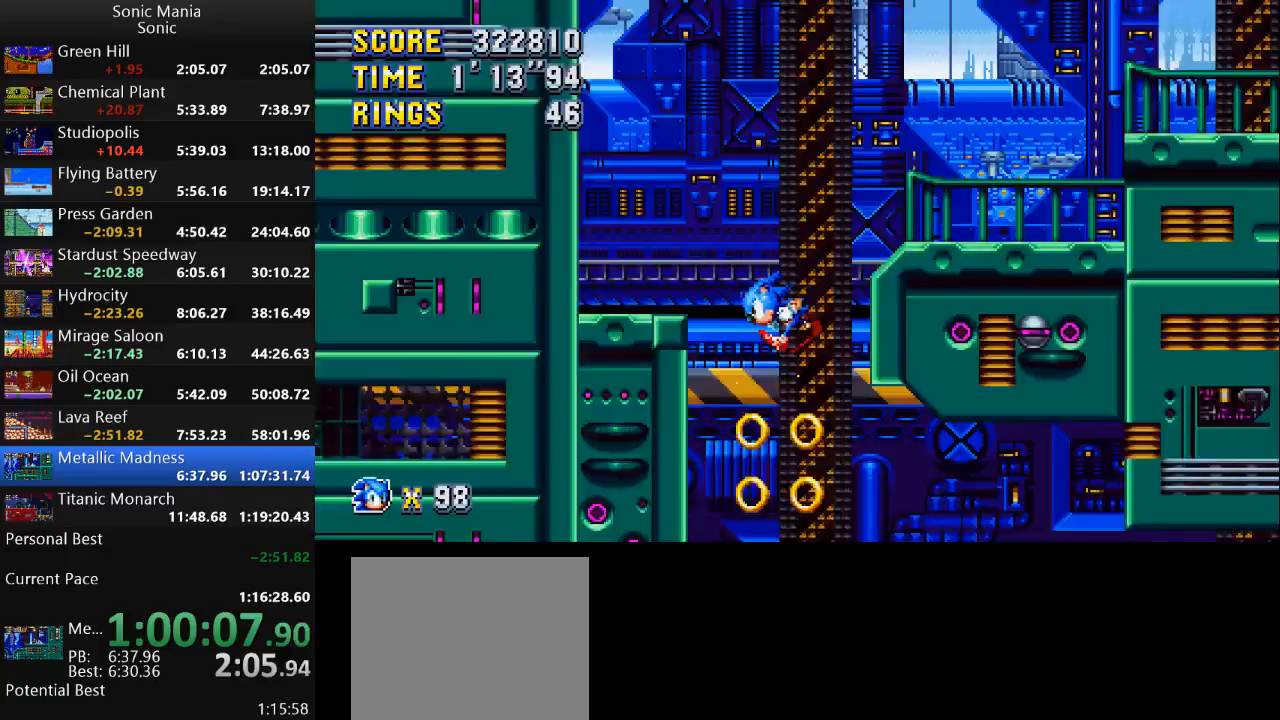
{"buttons": [], "left_stick": "down-right", "right_stick": "center", "events": [[33, "left_stick", "down"], [467, "left_stick", "down-right"]]}
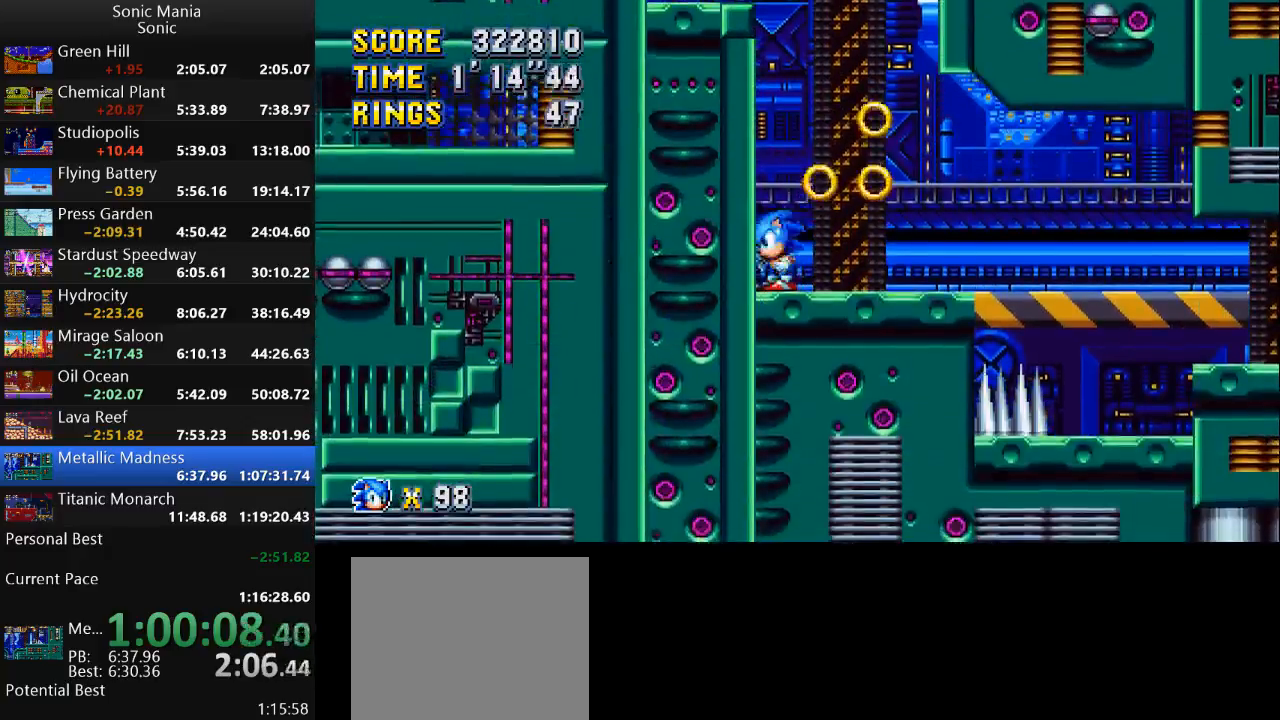
{"buttons": [], "left_stick": "center", "right_stick": "center", "events": [[33, "left_stick", "right"], [400, "left_stick", "center"]]}
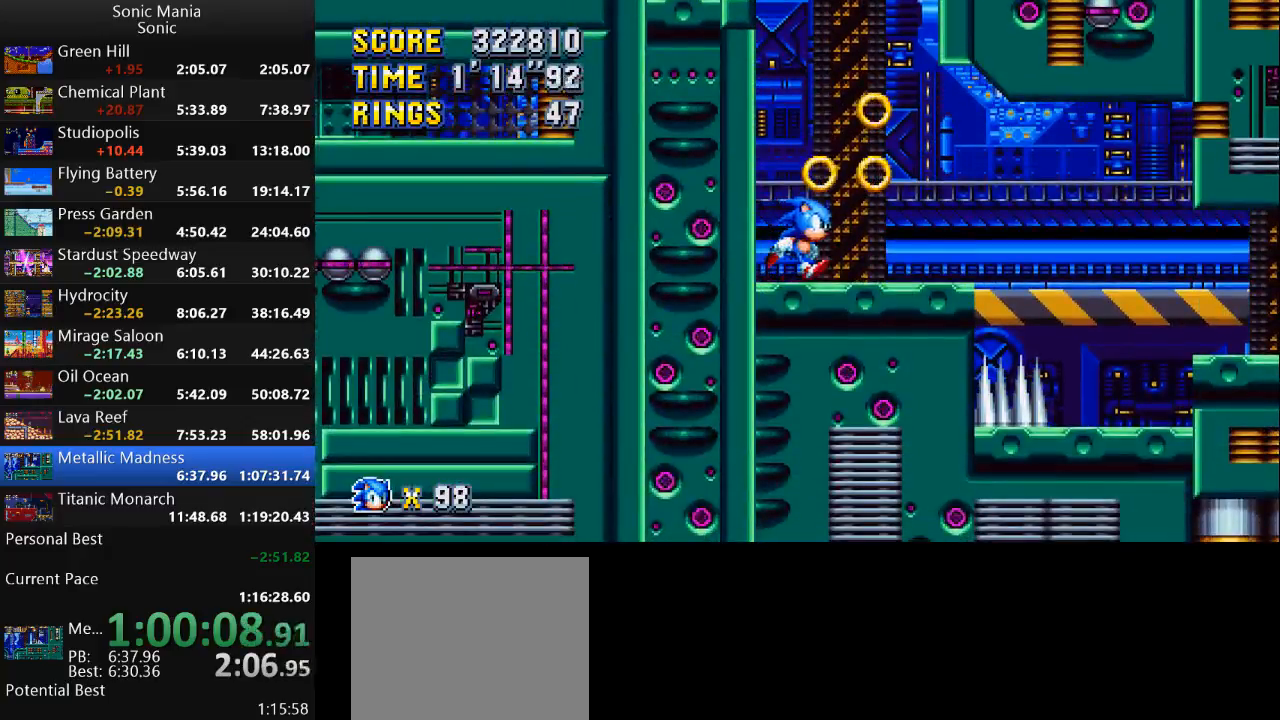
{"buttons": ["A"], "left_stick": "down", "right_stick": "center", "events": [[167, "left_stick", "down"], [233, "A", "down"], [300, "B", "down"], [333, "A", "up"], [367, "B", "up"], [433, "A", "down"]]}
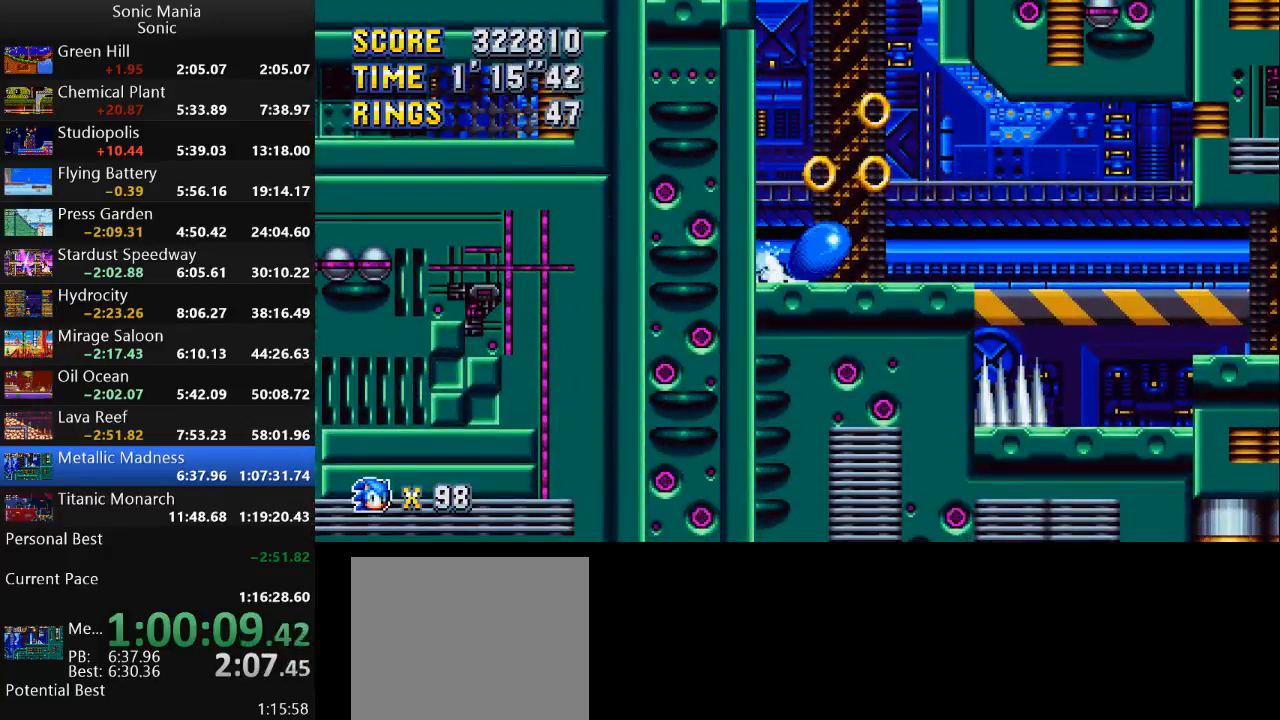
{"buttons": [], "left_stick": "center", "right_stick": "center", "events": [[33, "A", "up"], [100, "A", "down"], [100, "B", "down"], [133, "A", "up"], [233, "B", "up"], [267, "left_stick", "center"]]}
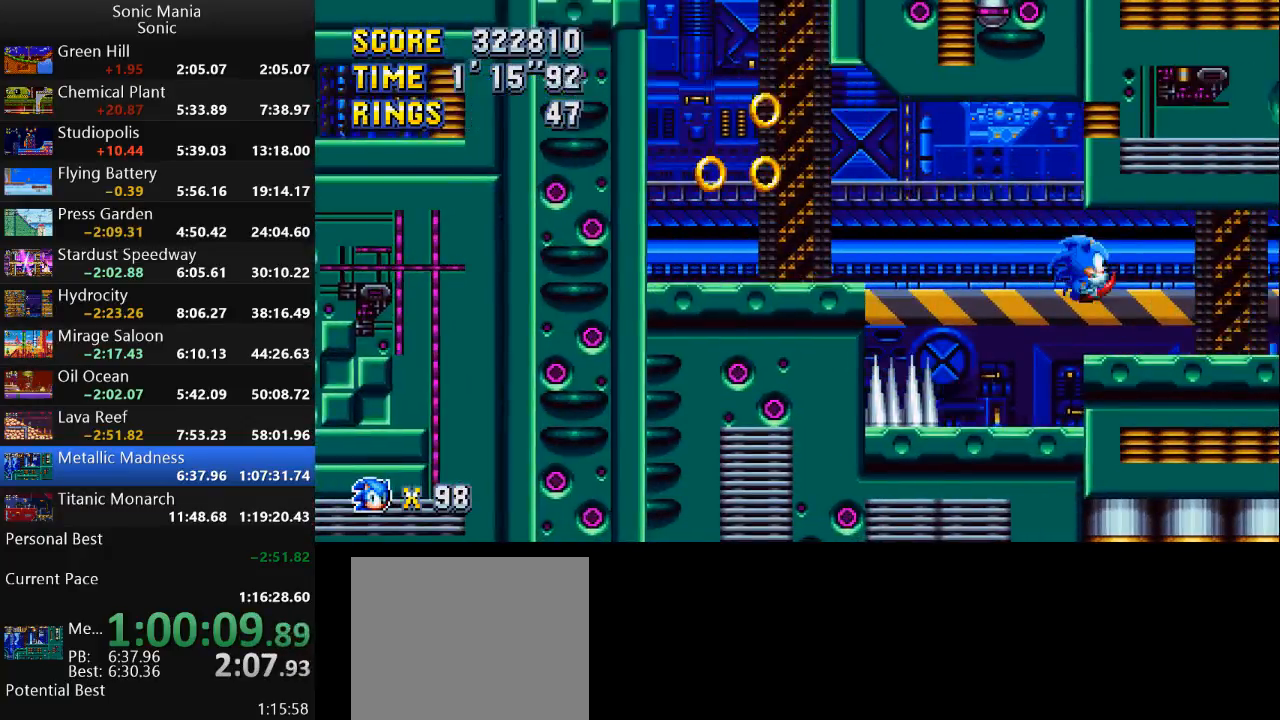
{"buttons": [], "left_stick": "right", "right_stick": "center", "events": [[67, "left_stick", "right"]]}
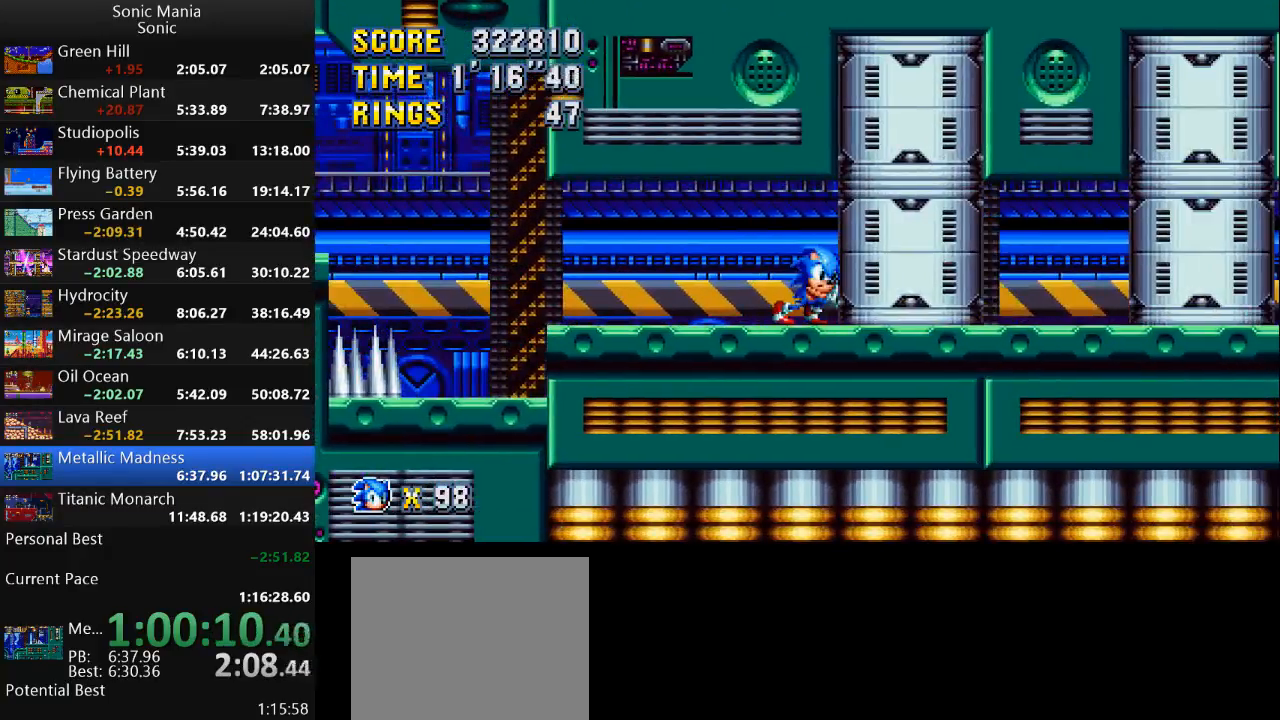
{"buttons": [], "left_stick": "center", "right_stick": "center", "events": [[133, "left_stick", "center"]]}
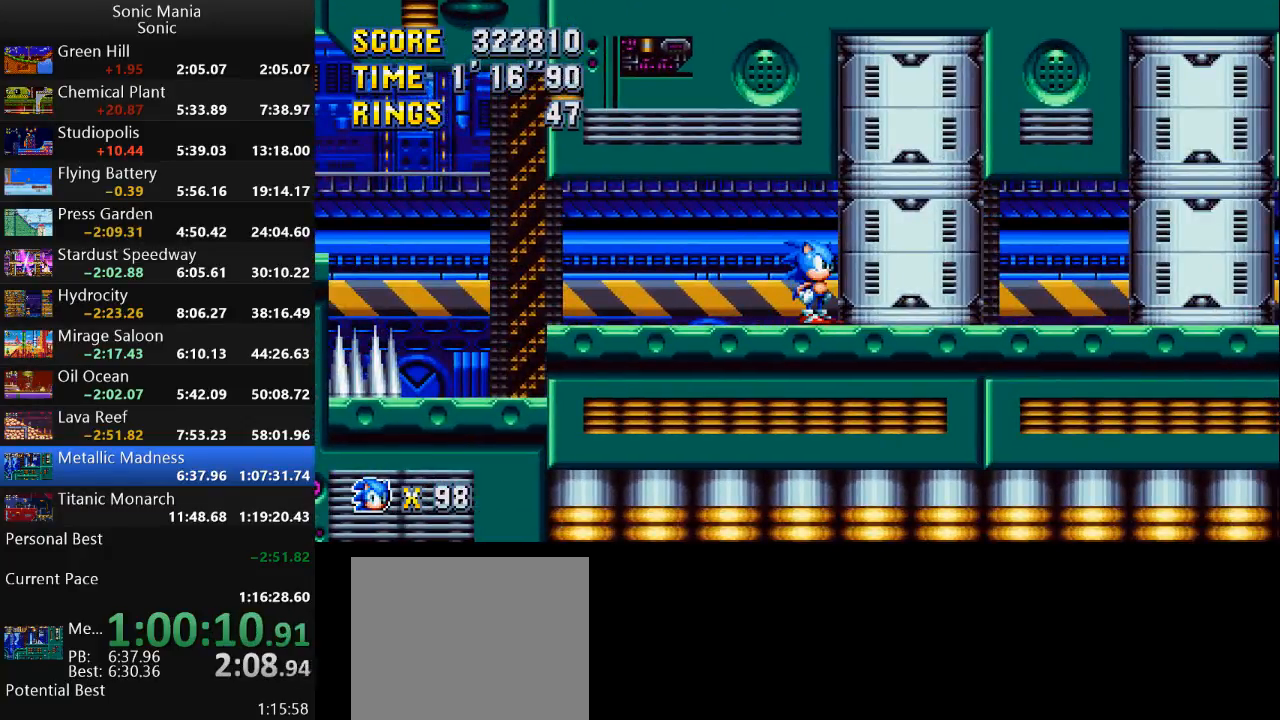
{"buttons": [], "left_stick": "center", "right_stick": "center", "events": []}
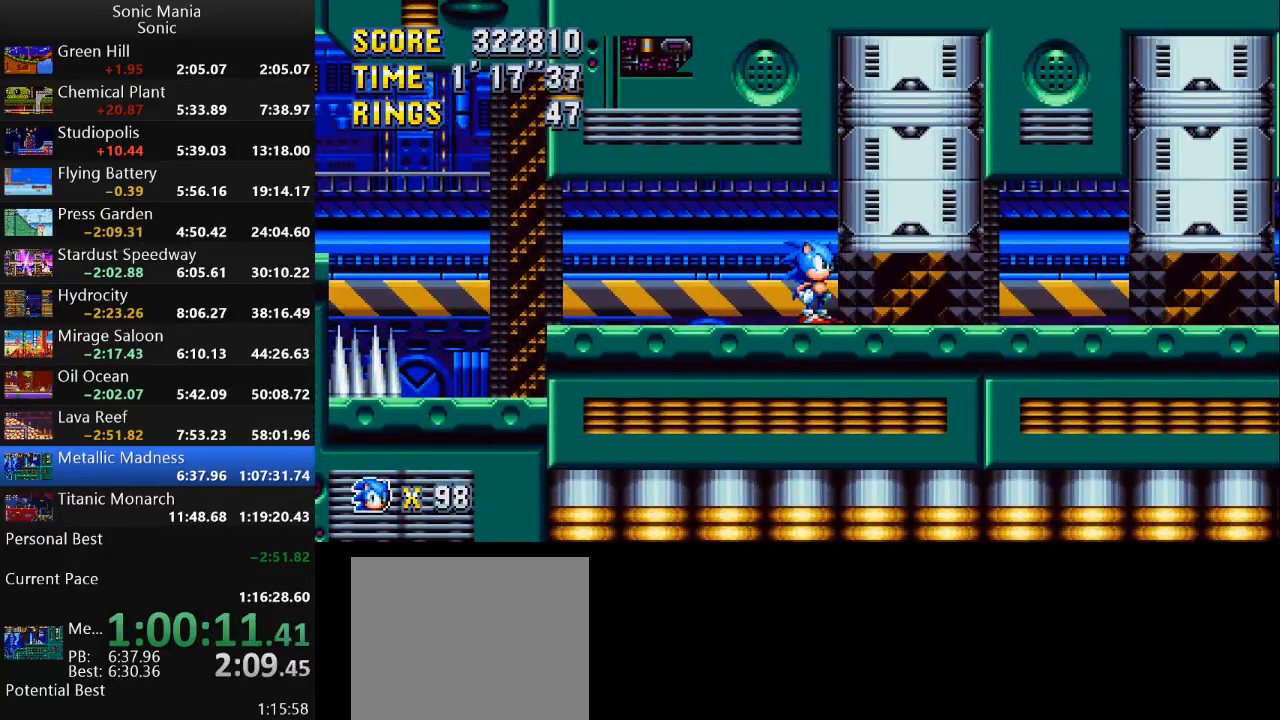
{"buttons": [], "left_stick": "center", "right_stick": "center", "events": [[300, "left_stick", "down"], [333, "A", "down"], [367, "B", "down"], [400, "A", "up"], [433, "B", "up"], [500, "left_stick", "center"]]}
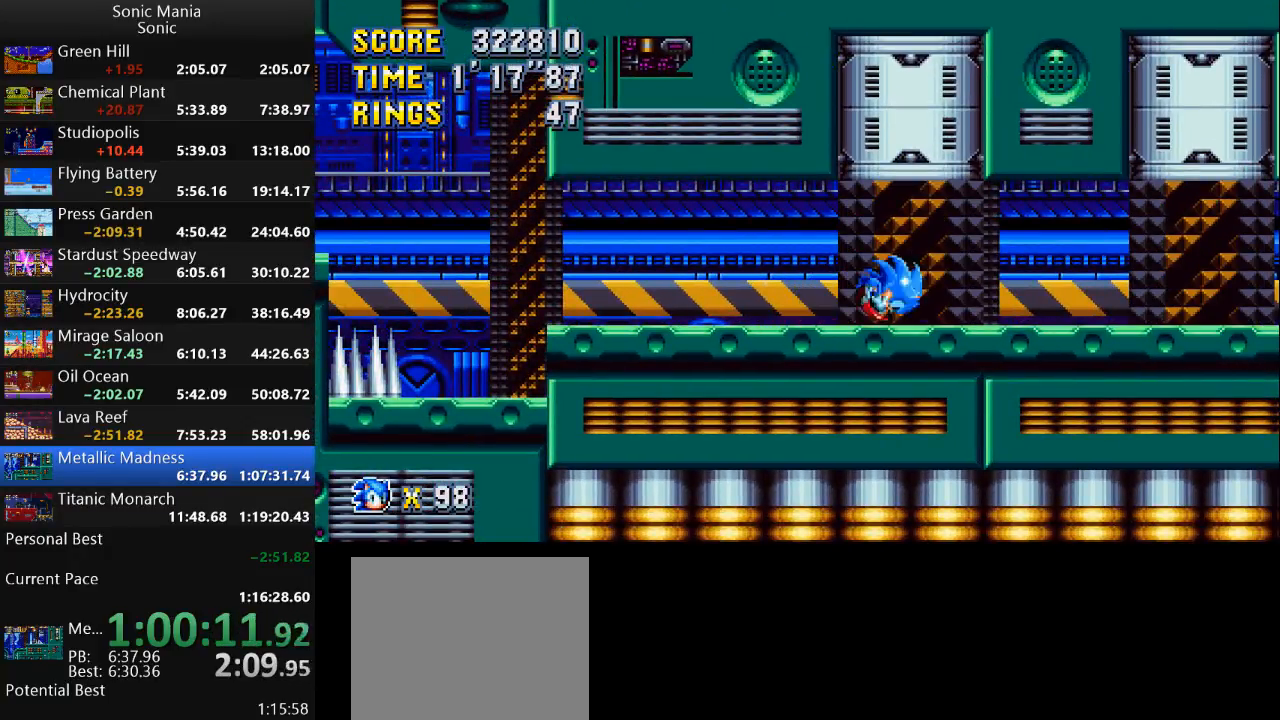
{"buttons": [], "left_stick": "center", "right_stick": "center", "events": []}
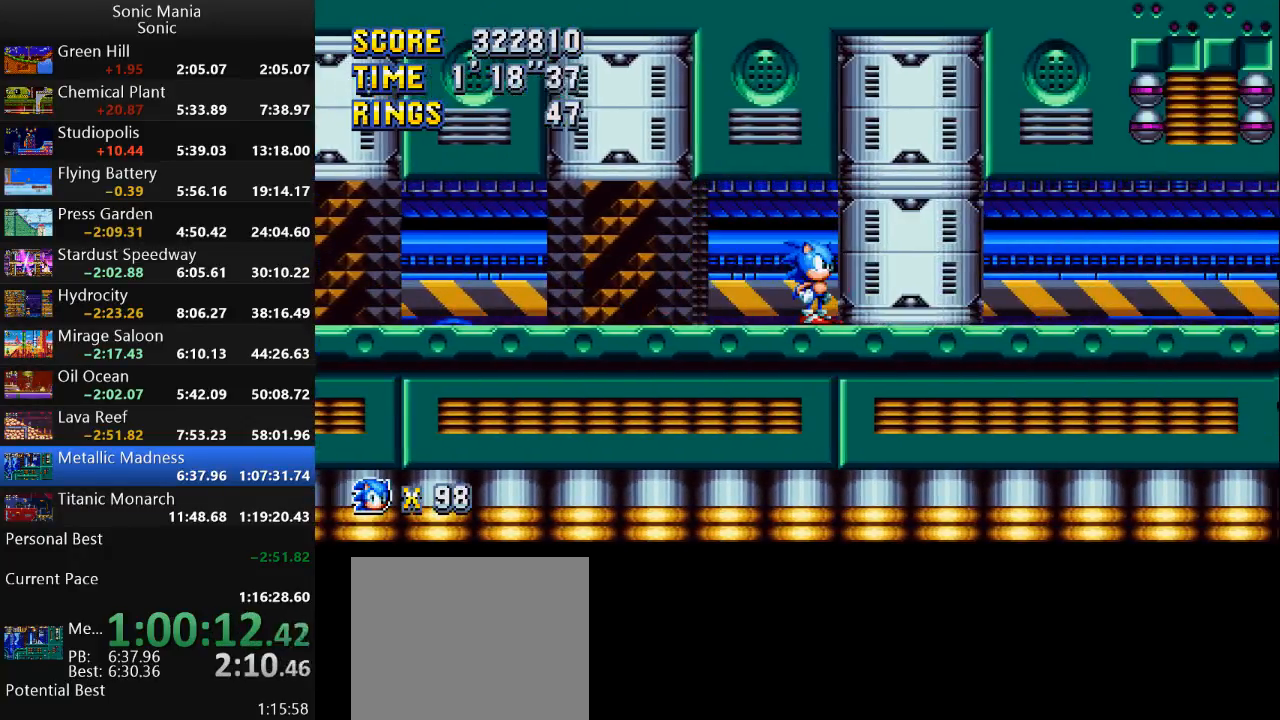
{"buttons": [], "left_stick": "down", "right_stick": "center", "events": [[500, "left_stick", "down"]]}
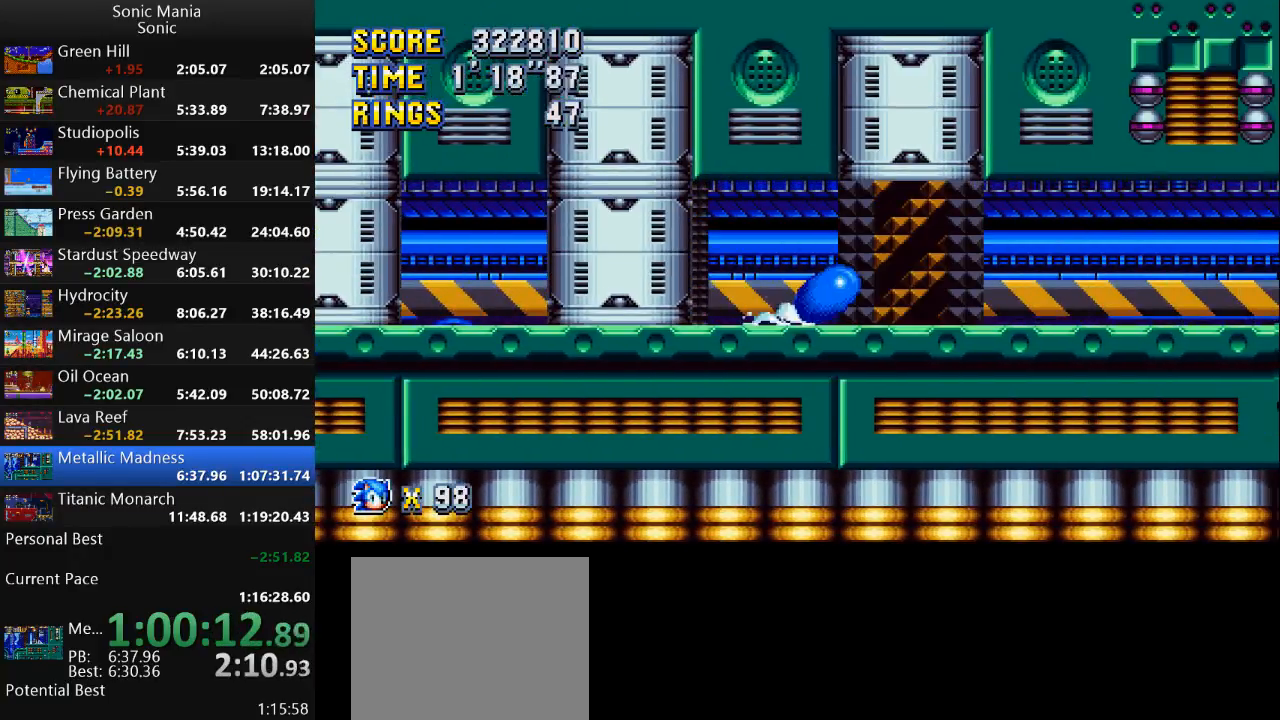
{"buttons": [], "left_stick": "center", "right_stick": "center", "events": [[67, "A", "down"], [100, "A", "up"], [100, "B", "down"], [167, "B", "up"], [167, "left_stick", "center"]]}
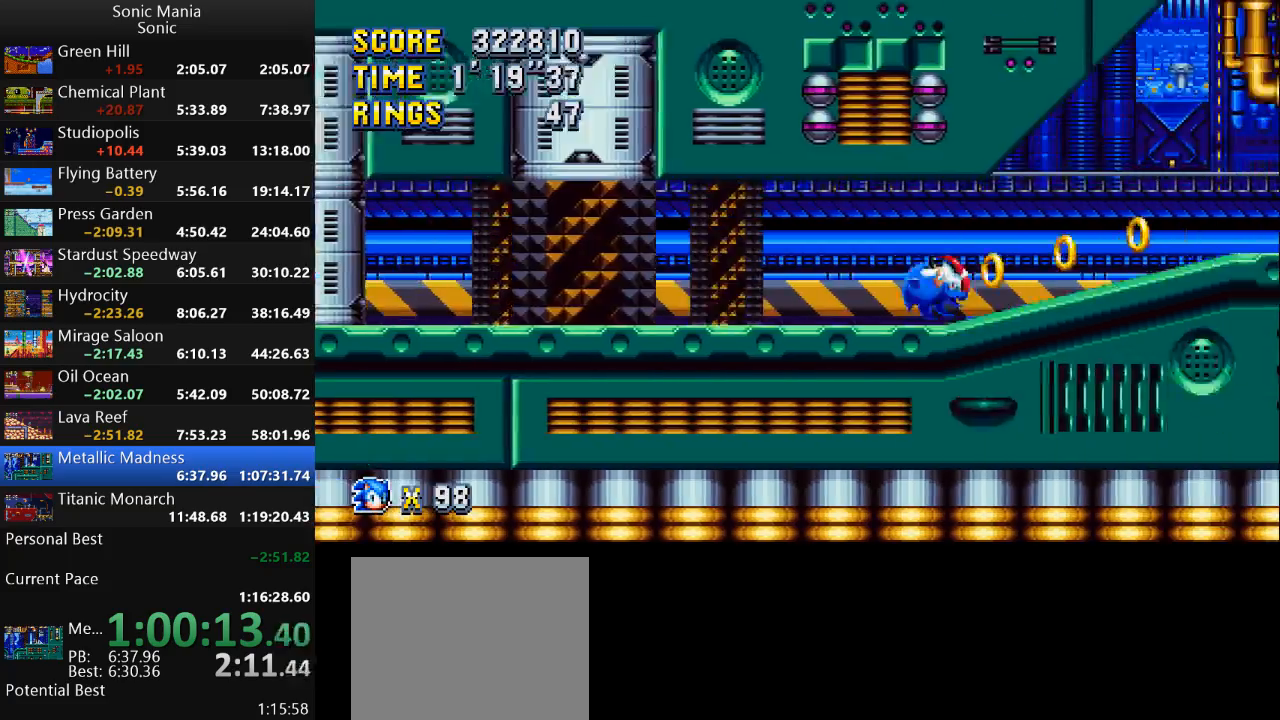
{"buttons": [], "left_stick": "right", "right_stick": "center", "events": [[500, "left_stick", "right"]]}
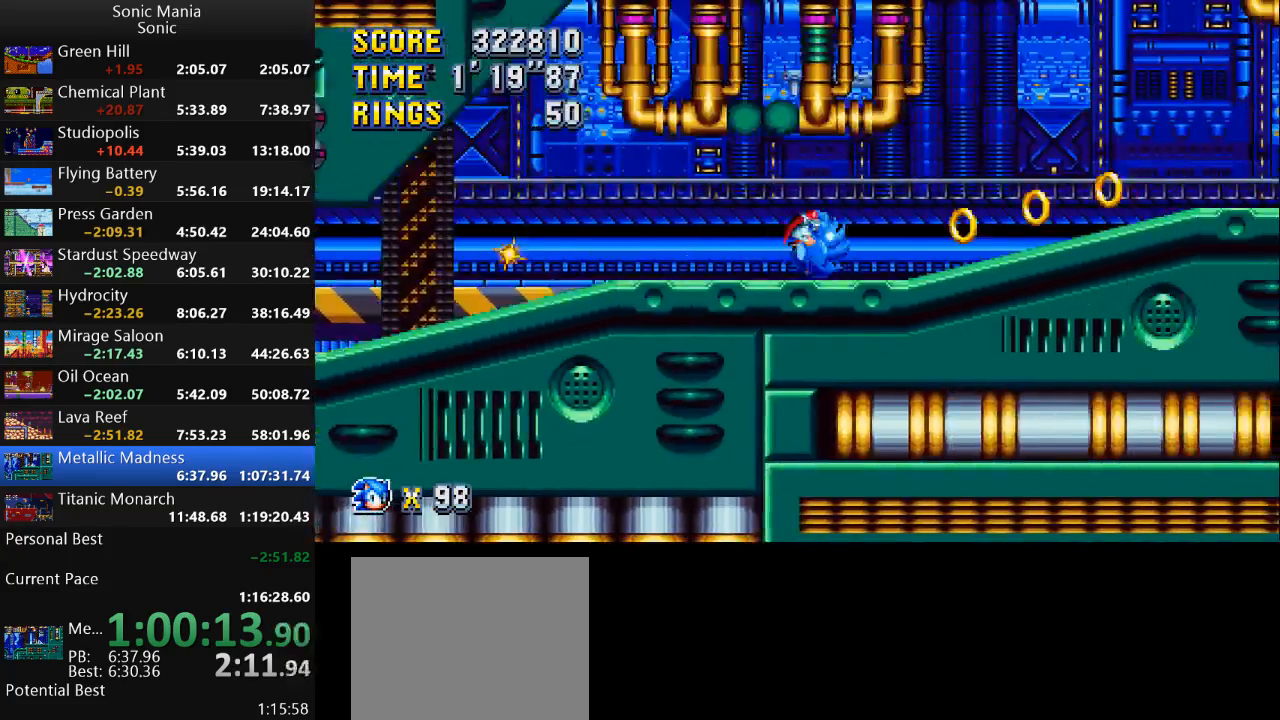
{"buttons": [], "left_stick": "right", "right_stick": "center", "events": []}
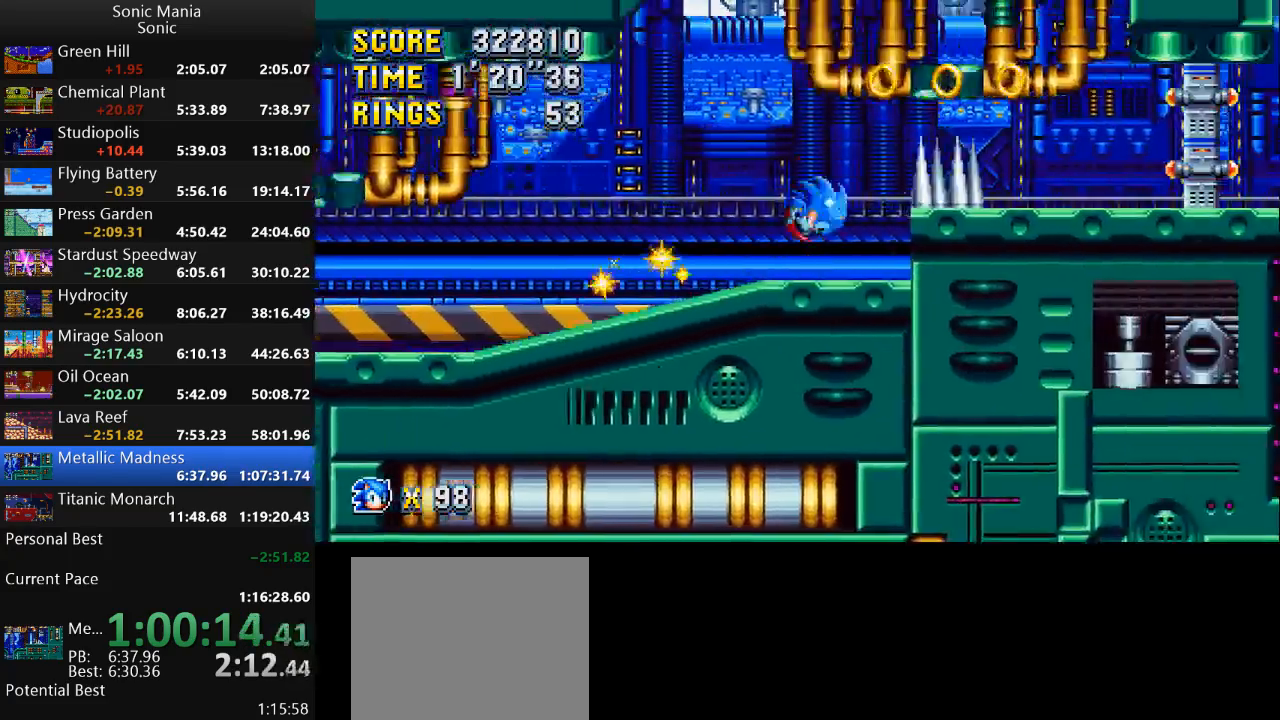
{"buttons": ["B"], "left_stick": "right", "right_stick": "center", "events": [[33, "A", "down"], [433, "A", "up"], [500, "B", "down"]]}